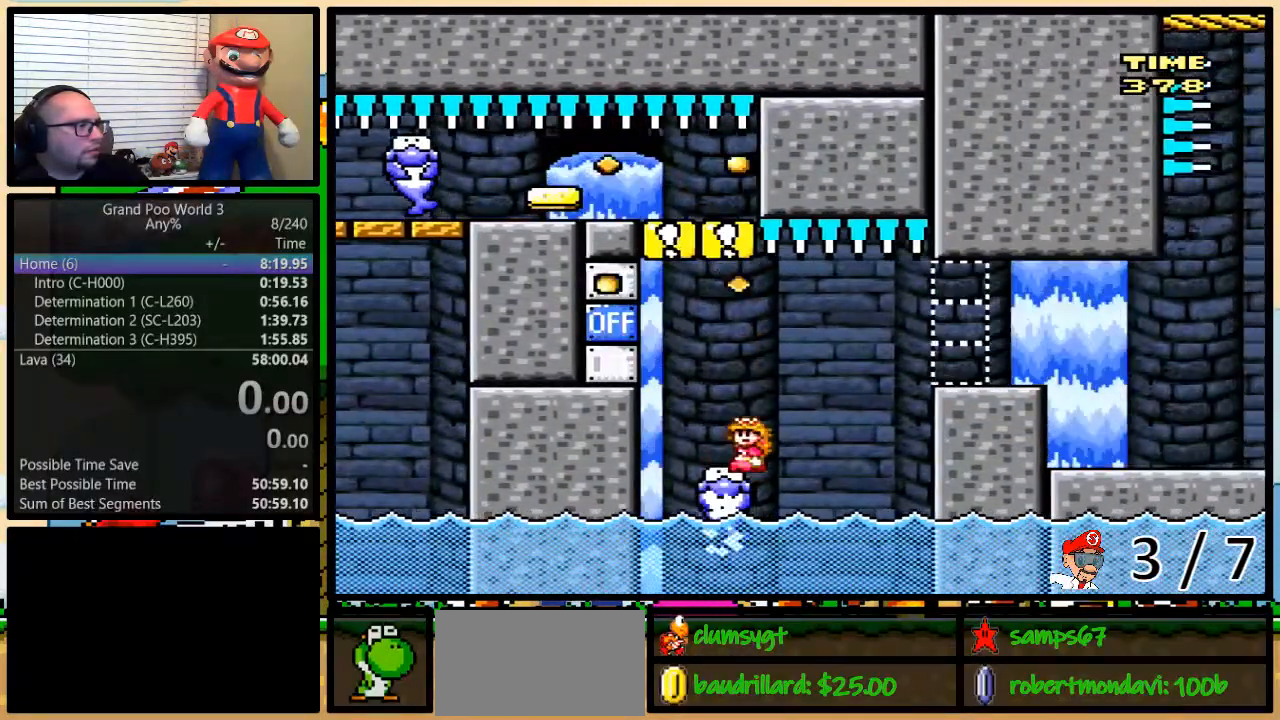
Gameplay with a controller (Nintendo layout); each line is a JSON object with the inputs held at the frame after it. "events" lists button and stick changes between this image and that frame as [ms after this image, input, new state], when the widget could be followed in between. Not read: L1 L3 R1 R3.
{"buttons": ["A", "X", "DPAD_UP", "DPAD_RIGHT"], "events": [[100, "A", "up"], [167, "A", "down"]]}
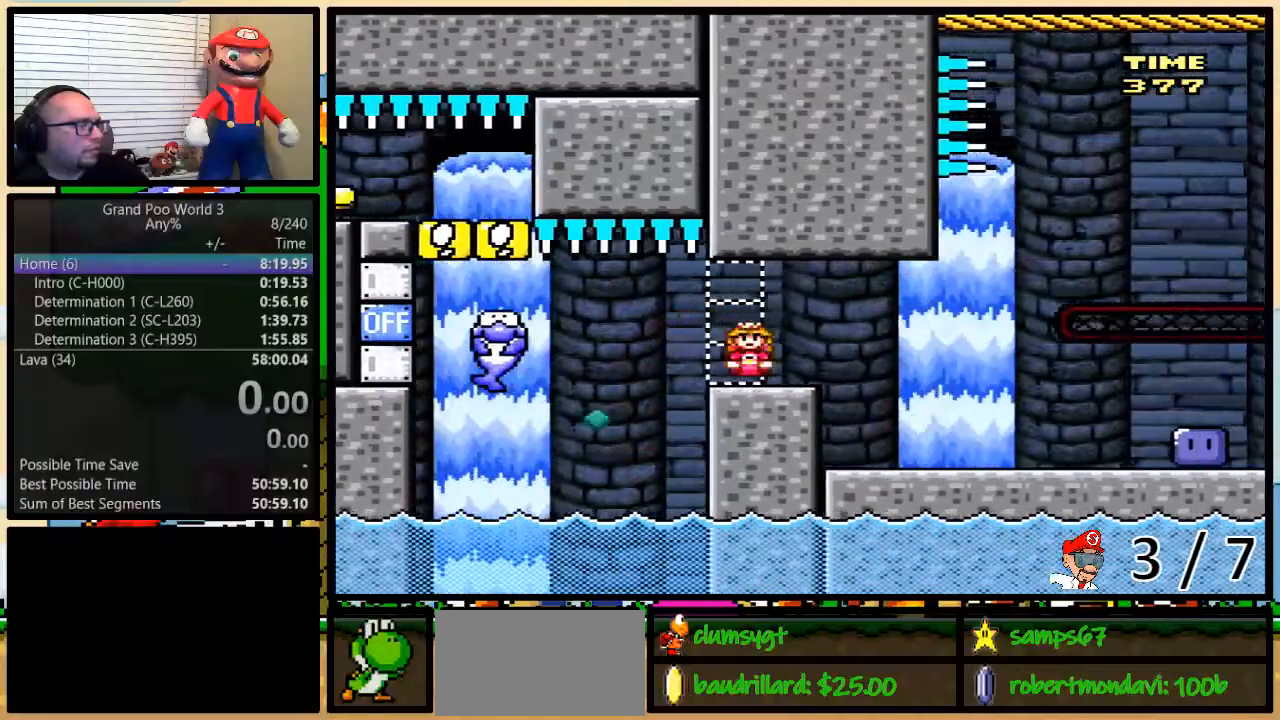
{"buttons": ["A", "X", "DPAD_RIGHT"], "events": [[67, "DPAD_UP", "up"]]}
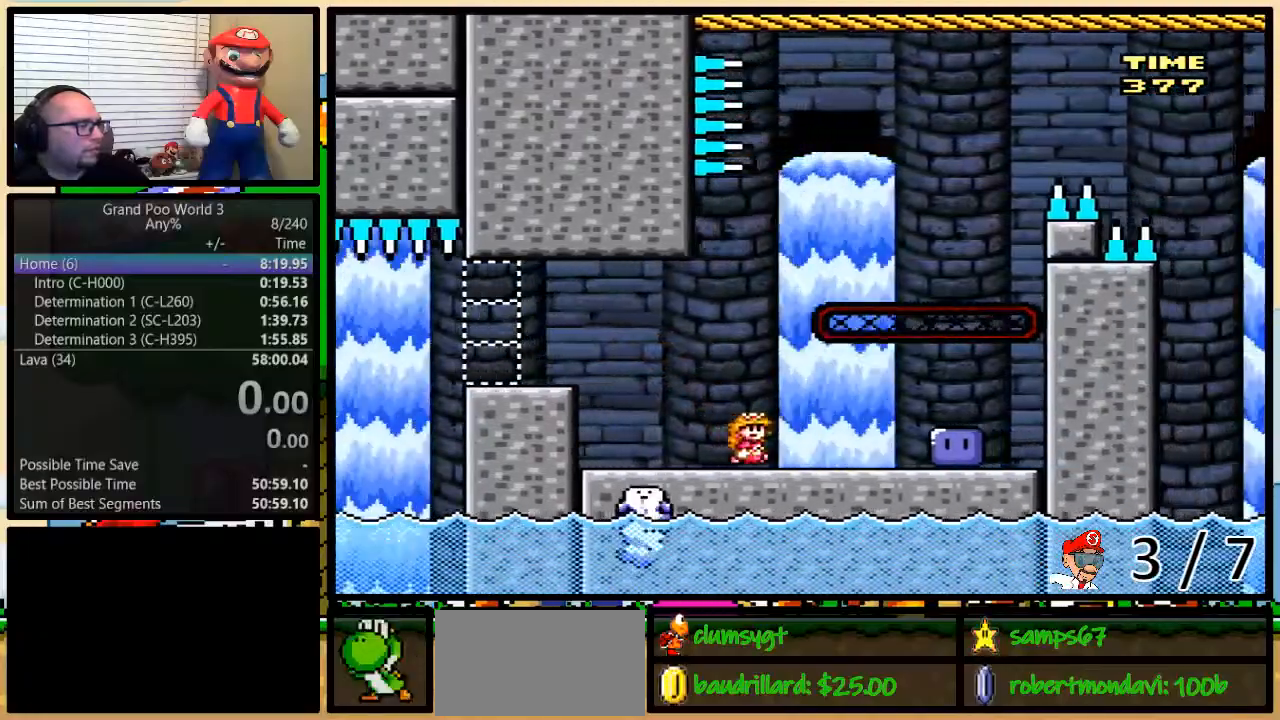
{"buttons": ["Y", "DPAD_RIGHT"], "events": [[267, "A", "up"], [267, "X", "up"], [400, "Y", "down"]]}
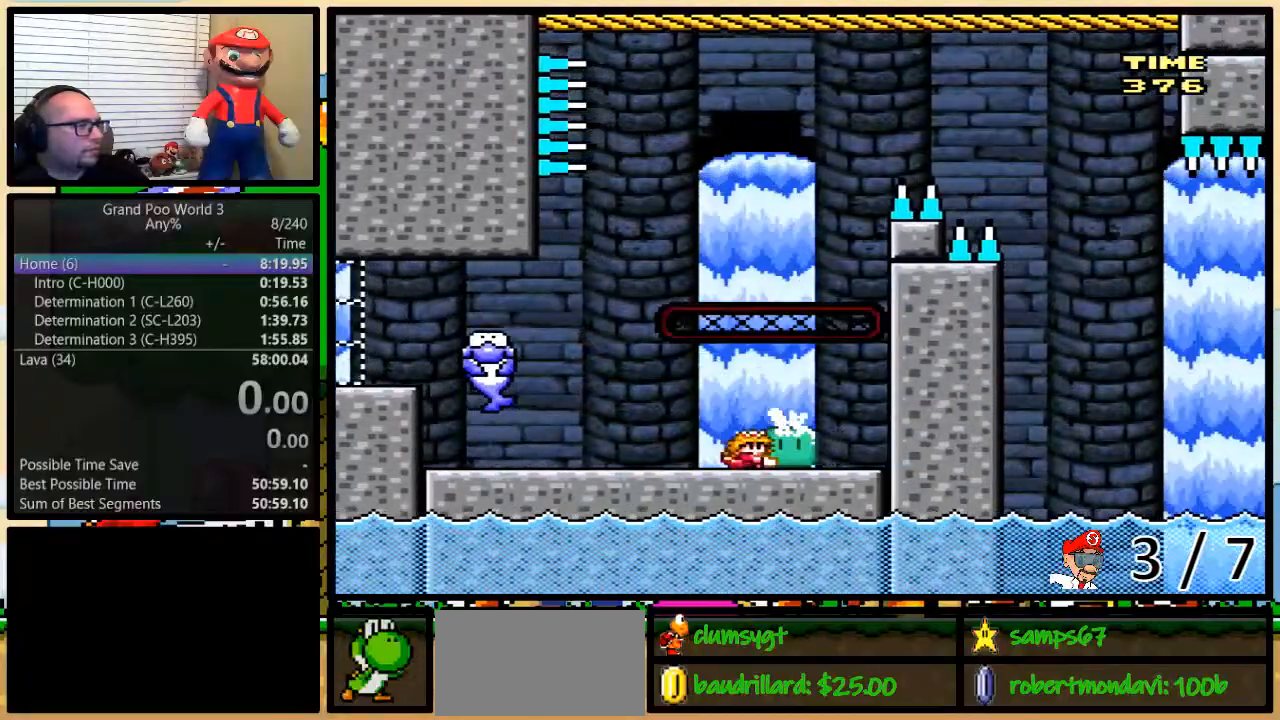
{"buttons": ["Y", "DPAD_LEFT"], "events": [[17, "DPAD_RIGHT", "up"], [267, "DPAD_LEFT", "down"]]}
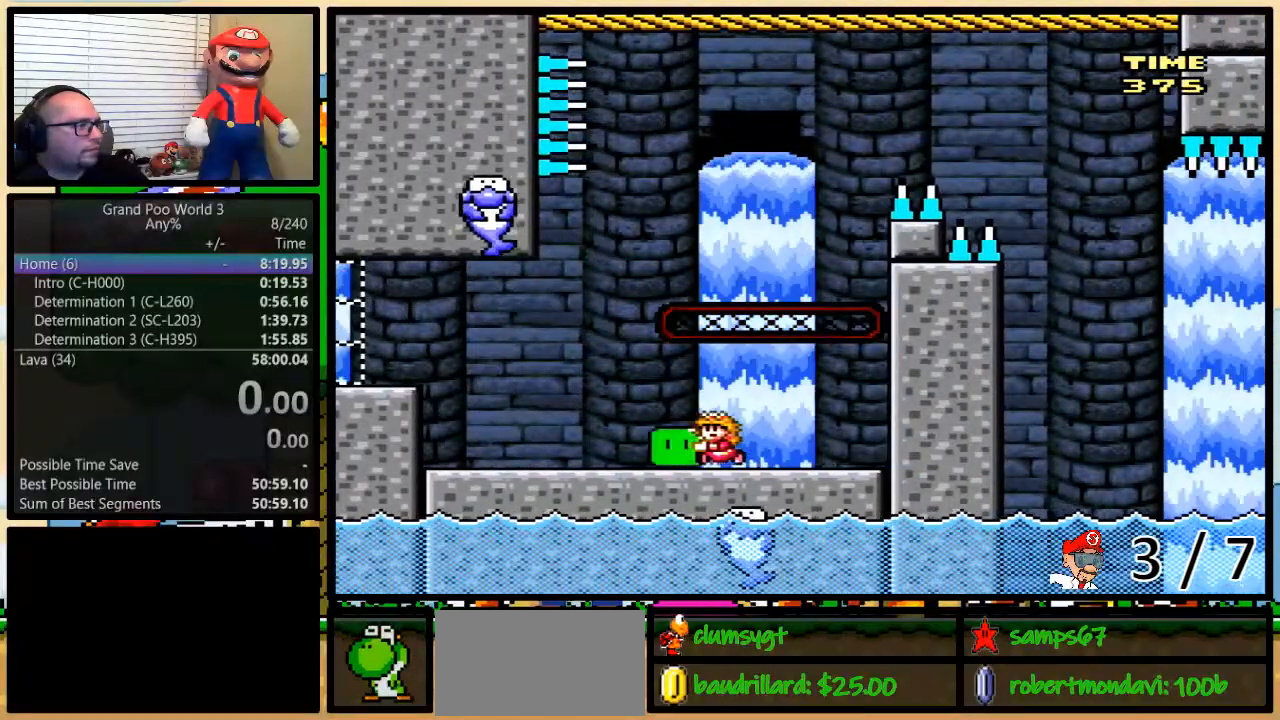
{"buttons": ["B", "Y", "DPAD_UP", "DPAD_RIGHT"], "events": [[167, "B", "down"], [183, "DPAD_RIGHT", "down"], [200, "DPAD_LEFT", "up"], [434, "DPAD_UP", "down"]]}
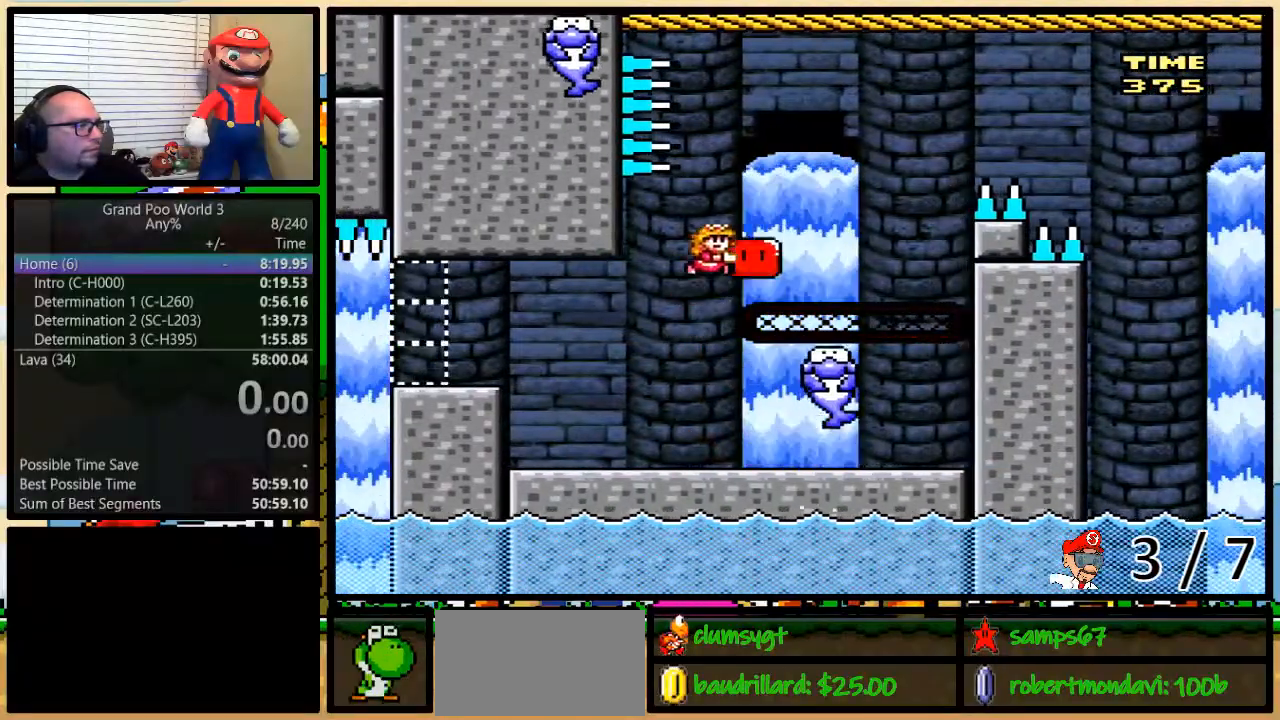
{"buttons": ["Y", "DPAD_UP", "DPAD_RIGHT"], "events": [[151, "B", "up"], [334, "B", "down"], [451, "B", "up"]]}
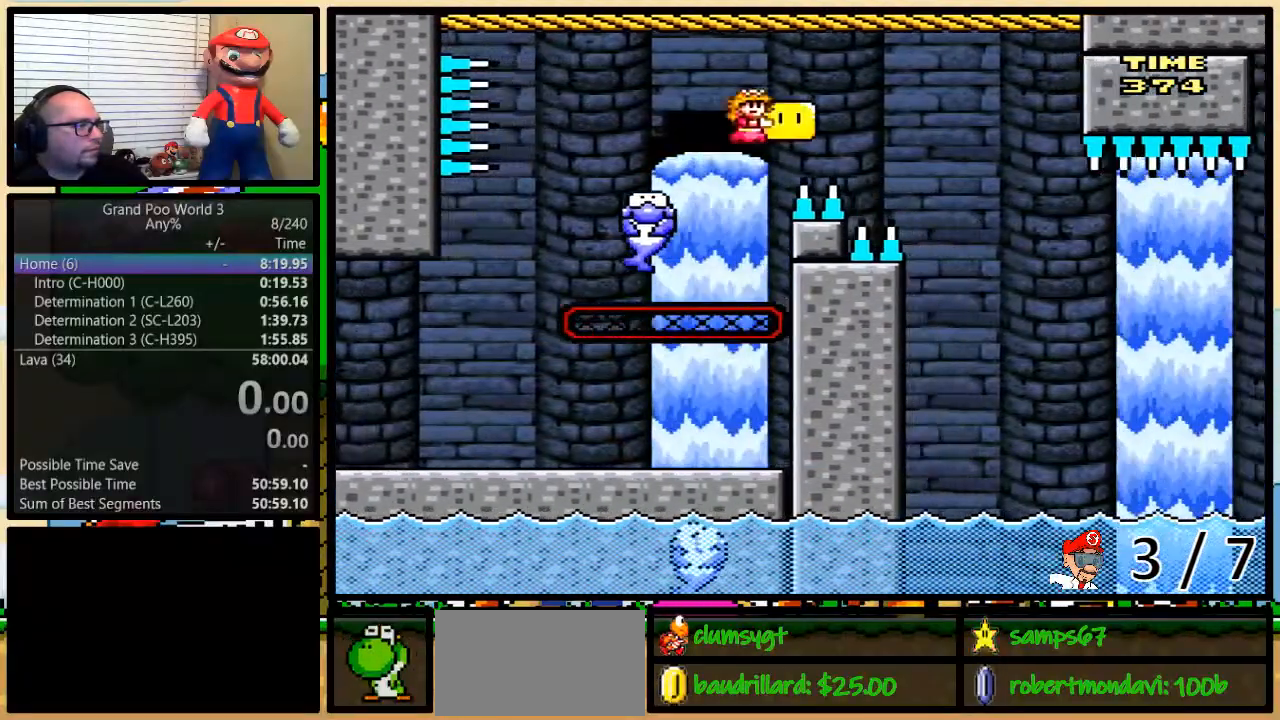
{"buttons": ["B", "Y", "DPAD_RIGHT"], "events": [[17, "B", "down"], [17, "DPAD_UP", "up"], [400, "DPAD_LEFT", "down"], [400, "DPAD_RIGHT", "up"], [500, "DPAD_LEFT", "up"], [500, "DPAD_RIGHT", "down"]]}
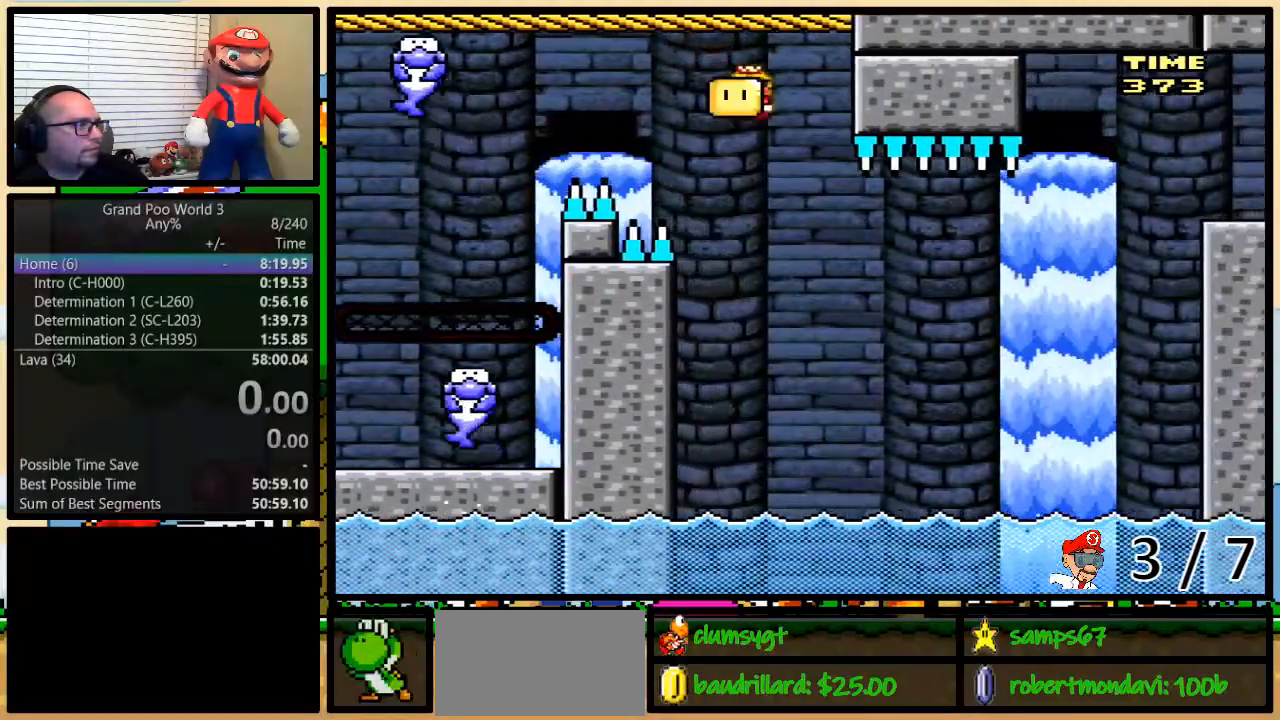
{"buttons": ["B", "Y", "DPAD_LEFT"], "events": [[384, "DPAD_UP", "down"], [417, "DPAD_LEFT", "down"], [417, "DPAD_UP", "up"], [501, "DPAD_RIGHT", "up"]]}
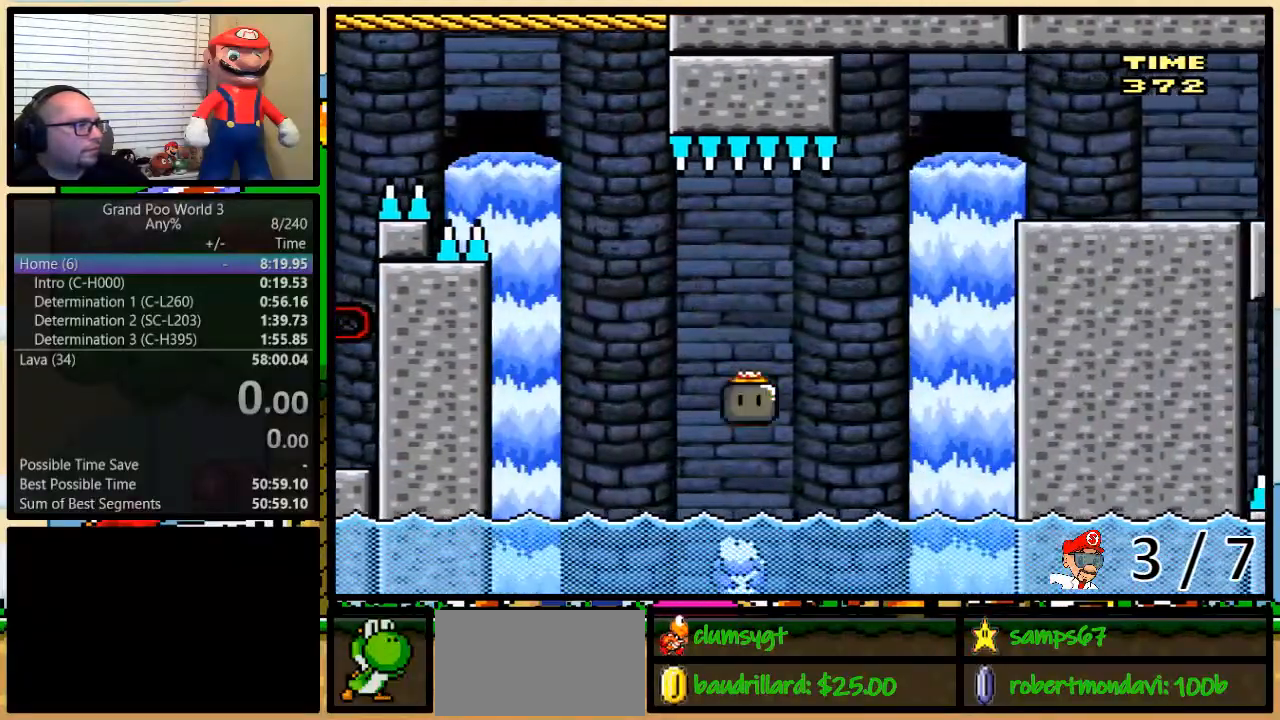
{"buttons": ["Y", "DPAD_UP", "DPAD_RIGHT"], "events": [[67, "DPAD_UP", "down"], [100, "DPAD_LEFT", "up"], [100, "DPAD_RIGHT", "down"], [100, "DPAD_UP", "up"], [133, "DPAD_RIGHT", "up"], [200, "B", "up"], [350, "DPAD_RIGHT", "down"], [350, "DPAD_UP", "down"]]}
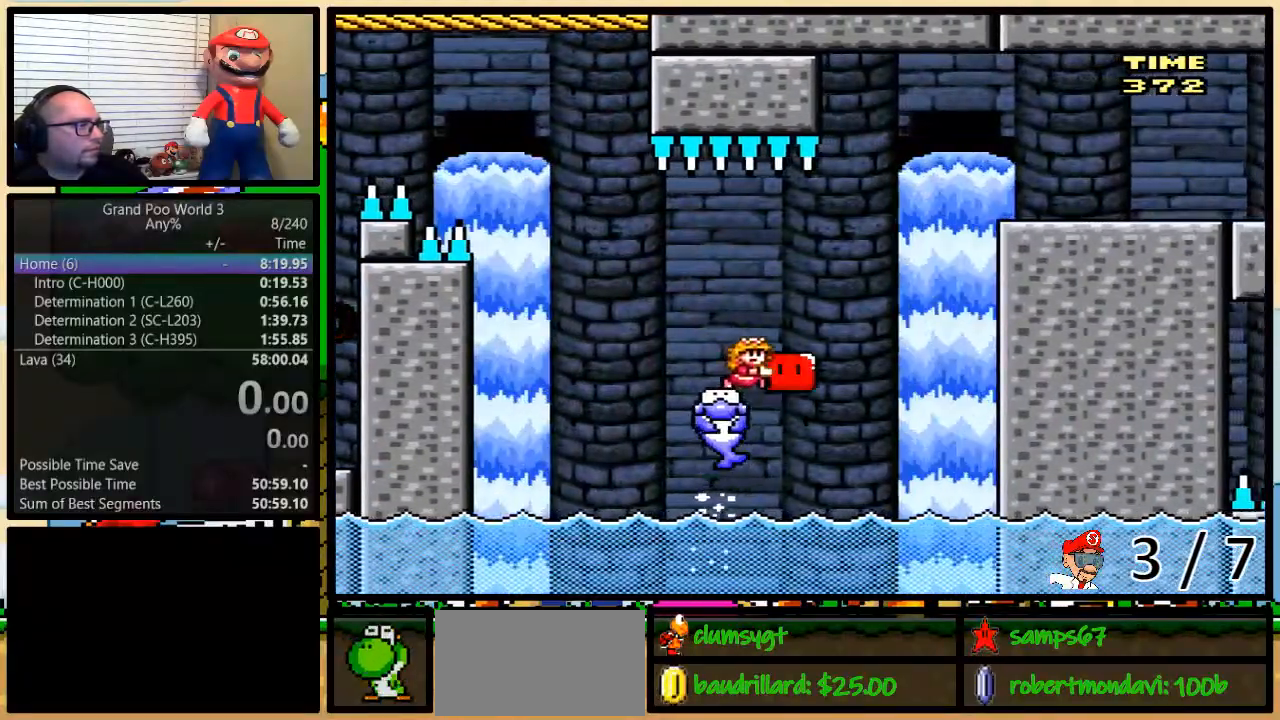
{"buttons": ["B", "Y", "DPAD_RIGHT"], "events": [[17, "B", "down"], [351, "DPAD_UP", "up"]]}
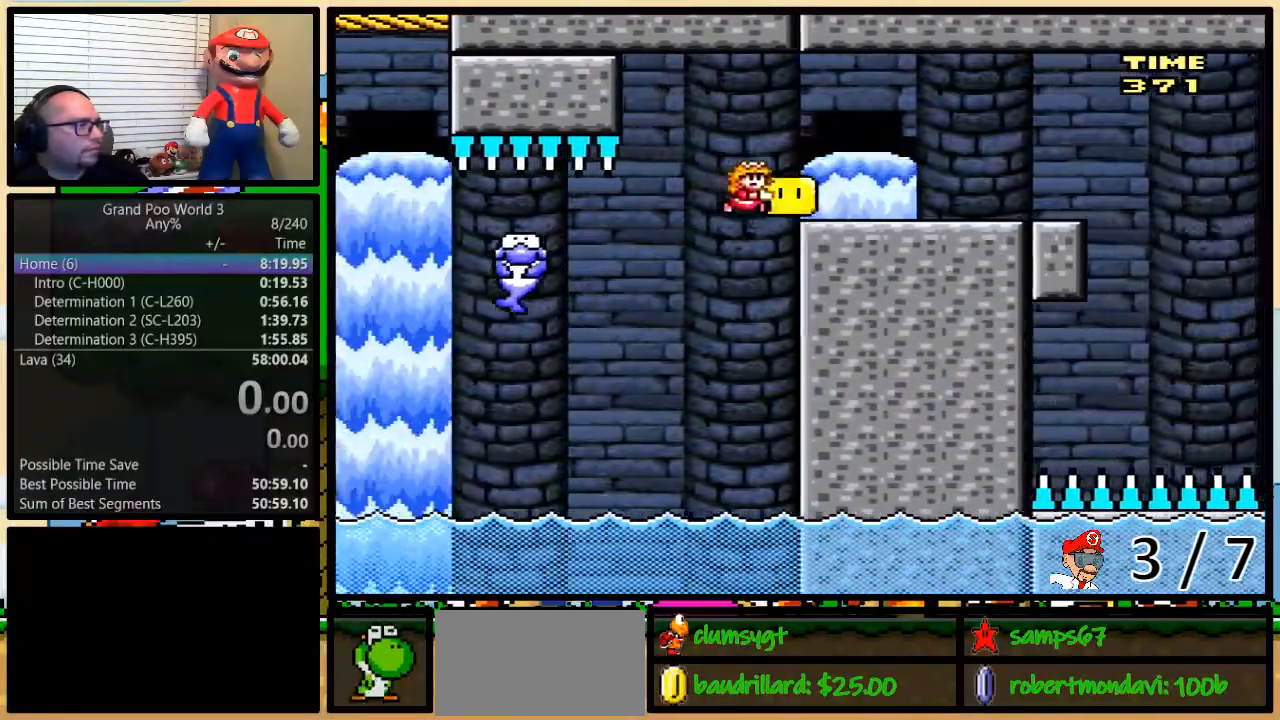
{"buttons": ["B", "DPAD_UP", "DPAD_RIGHT"], "events": [[83, "B", "up"], [150, "DPAD_UP", "down"], [233, "B", "down"], [500, "Y", "up"]]}
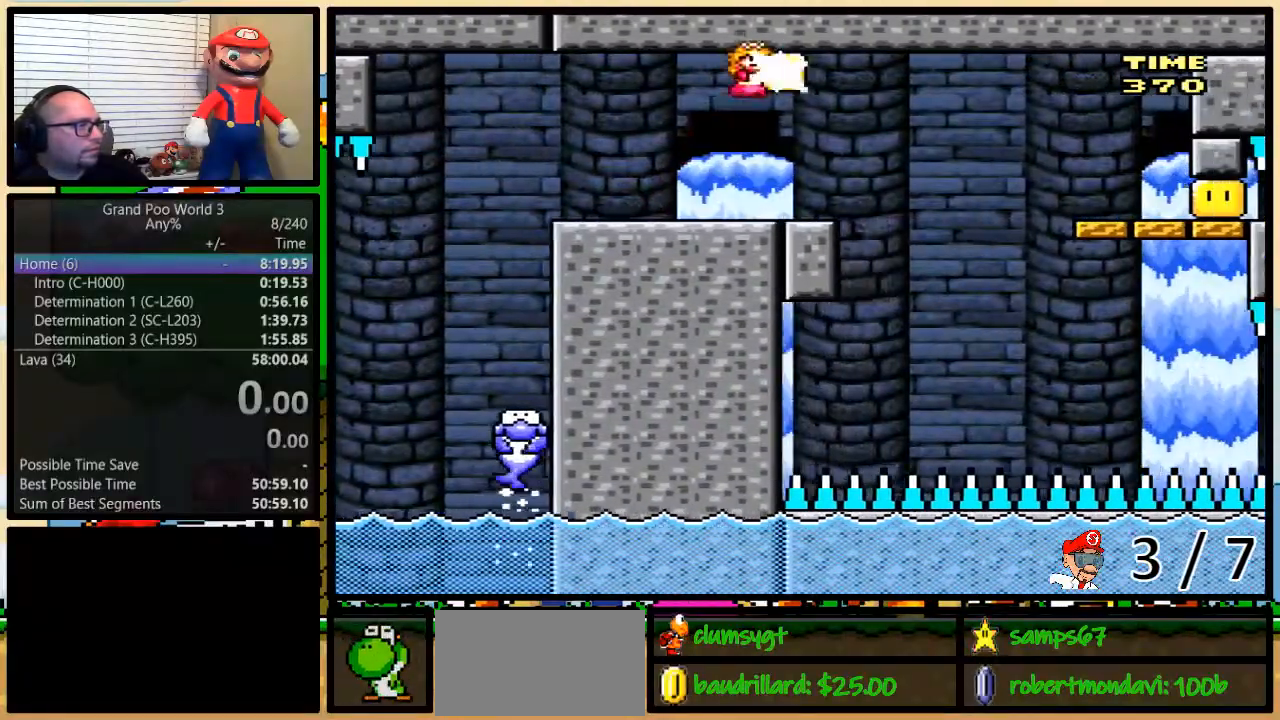
{"buttons": ["B", "Y"], "events": [[117, "DPAD_LEFT", "down"], [117, "DPAD_UP", "up"], [117, "Y", "down"], [401, "DPAD_RIGHT", "up"], [417, "DPAD_UP", "down"], [451, "DPAD_LEFT", "up"], [451, "DPAD_UP", "up"]]}
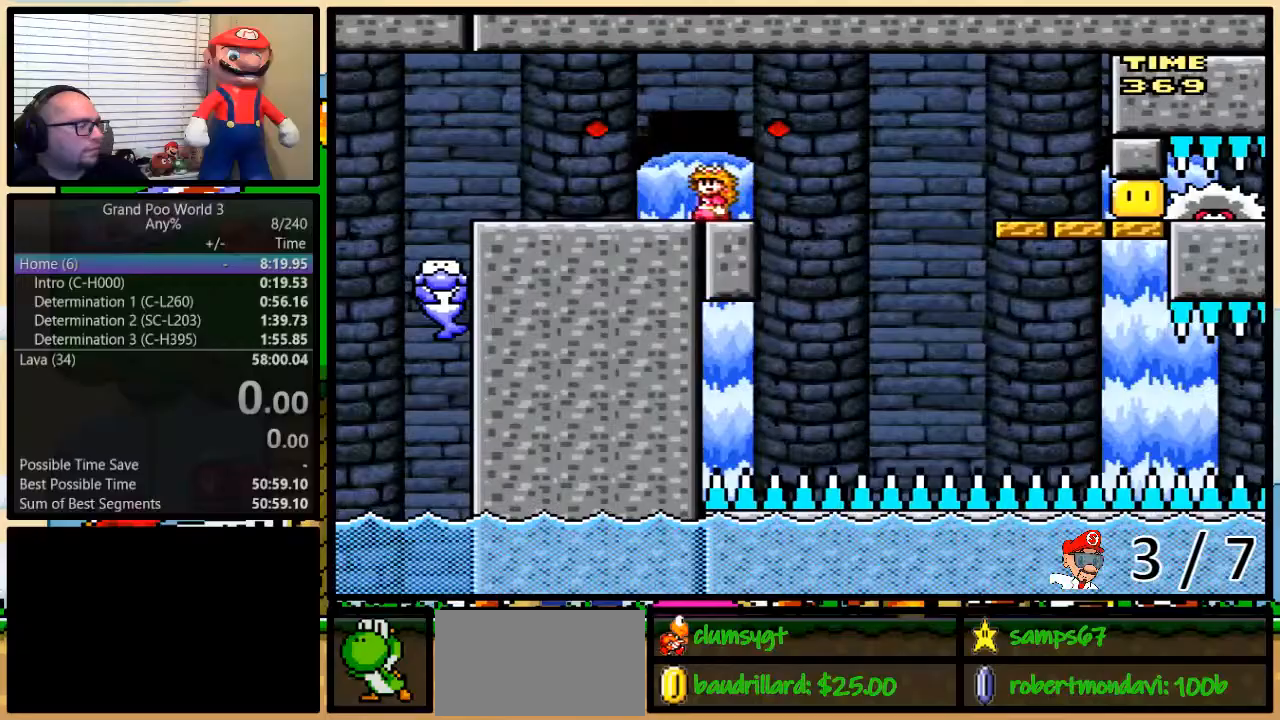
{"buttons": ["Y"], "events": [[484, "B", "up"]]}
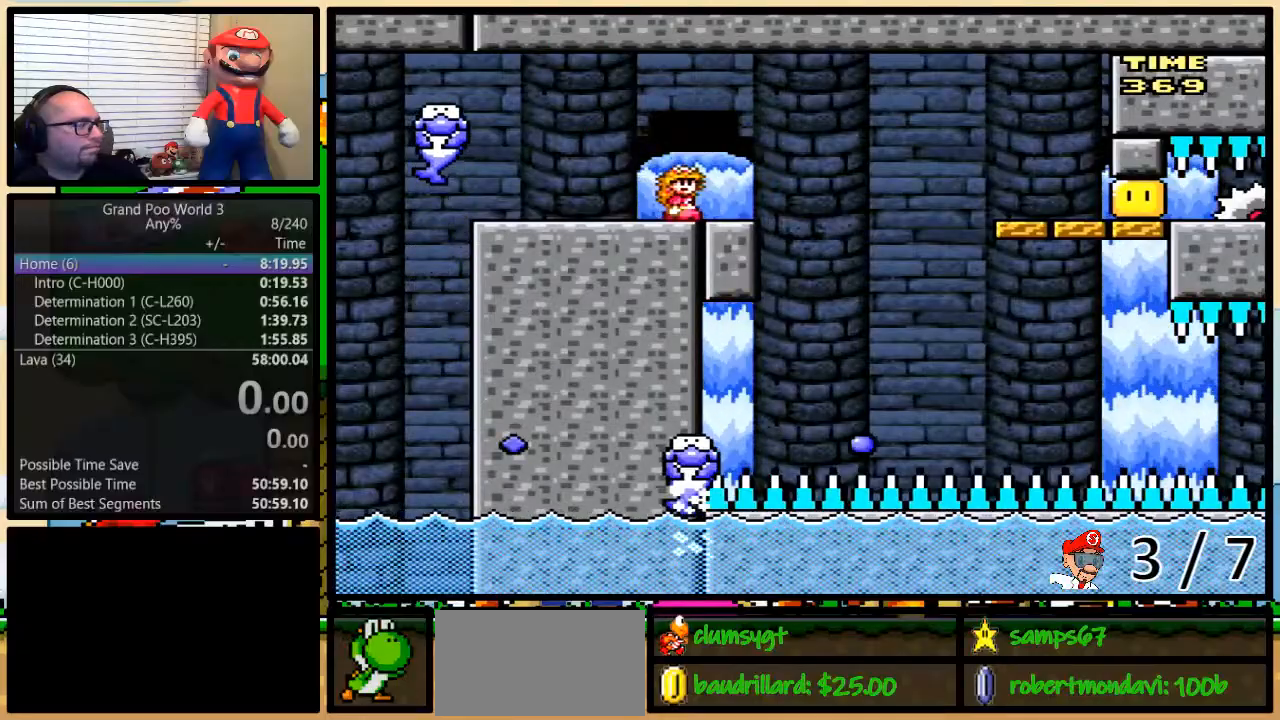
{"buttons": ["Y", "DPAD_UP", "DPAD_RIGHT"], "events": [[100, "Y", "up"], [417, "DPAD_RIGHT", "down"], [417, "Y", "down"], [484, "DPAD_UP", "down"]]}
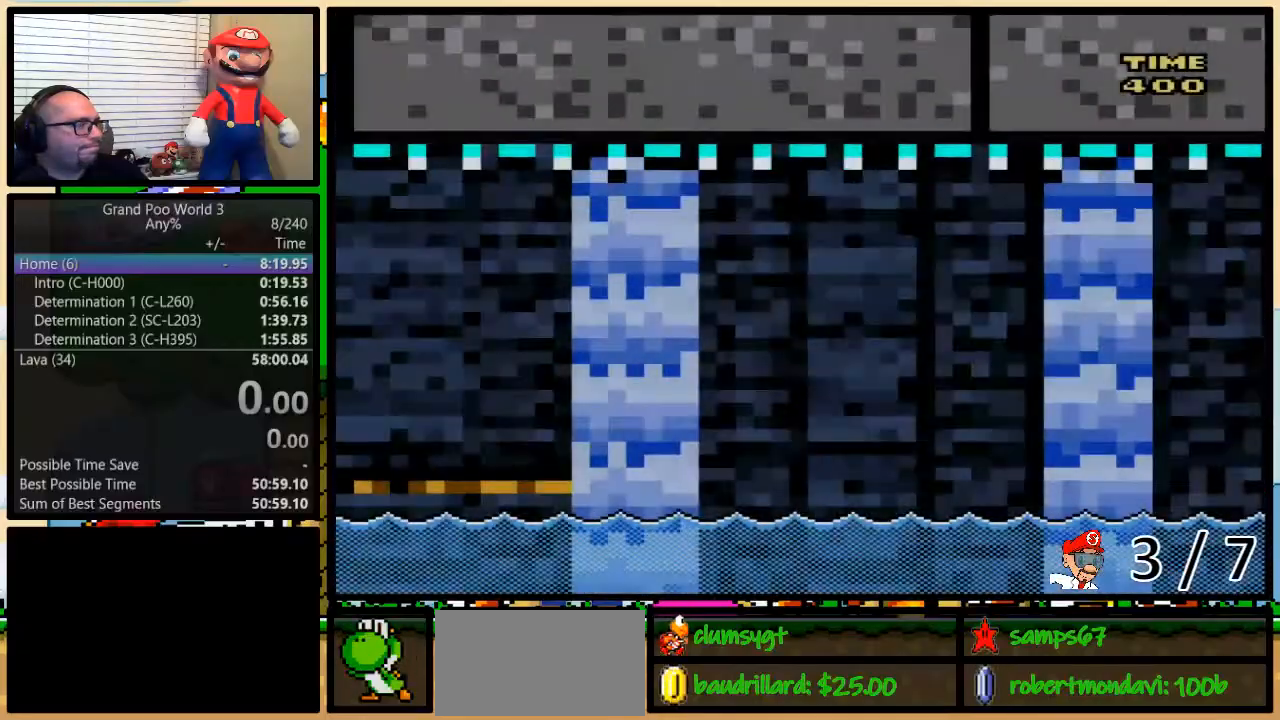
{"buttons": ["Y", "DPAD_UP", "DPAD_RIGHT"], "events": []}
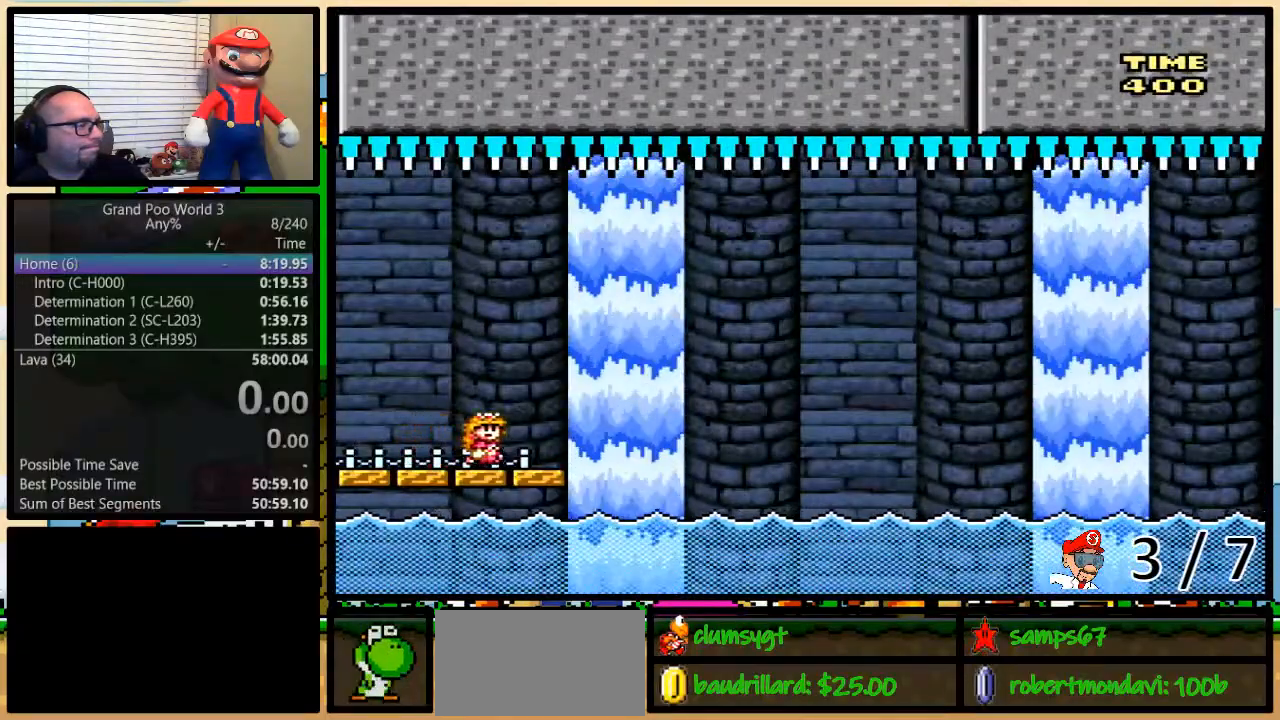
{"buttons": ["A", "Y", "DPAD_UP", "DPAD_RIGHT"], "events": [[150, "A", "down"], [200, "A", "up"], [300, "A", "down"]]}
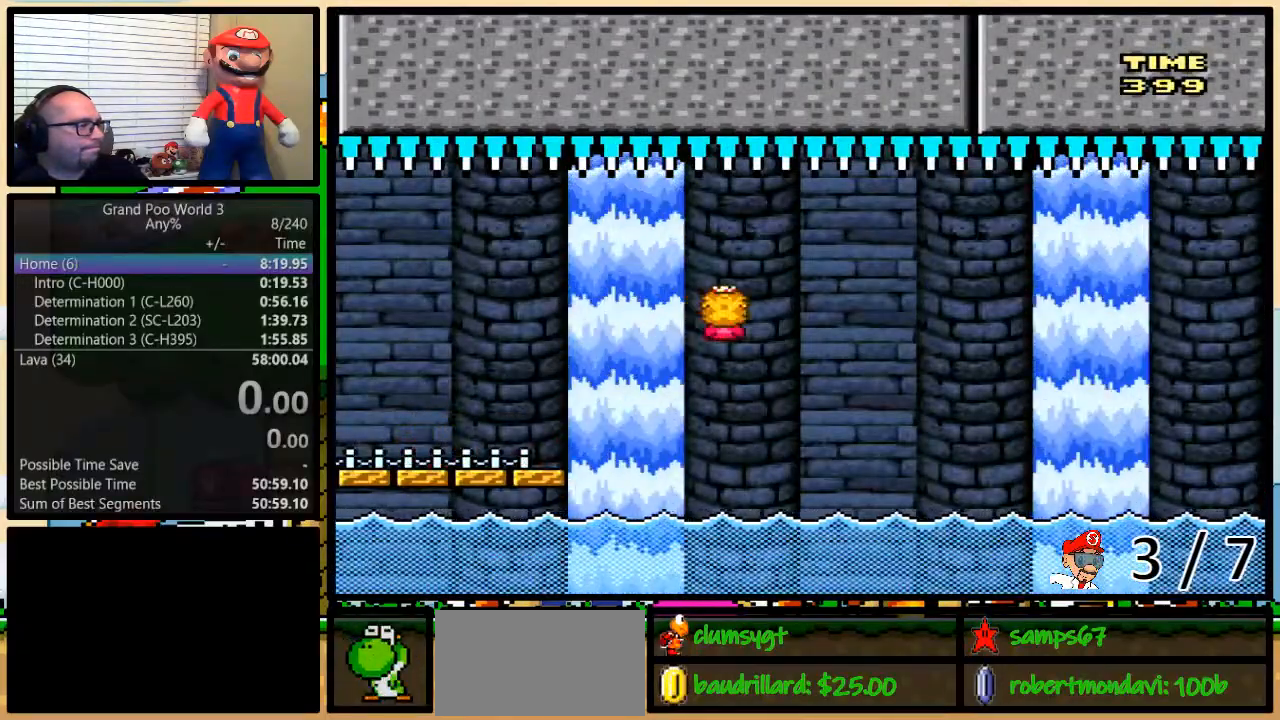
{"buttons": ["B", "Y", "DPAD_UP", "DPAD_RIGHT"], "events": [[100, "DPAD_UP", "up"], [134, "DPAD_LEFT", "down"], [134, "DPAD_RIGHT", "up"], [250, "DPAD_UP", "down"], [284, "A", "up"], [284, "DPAD_LEFT", "up"], [284, "DPAD_RIGHT", "down"], [284, "DPAD_UP", "up"], [351, "DPAD_UP", "down"], [467, "B", "down"]]}
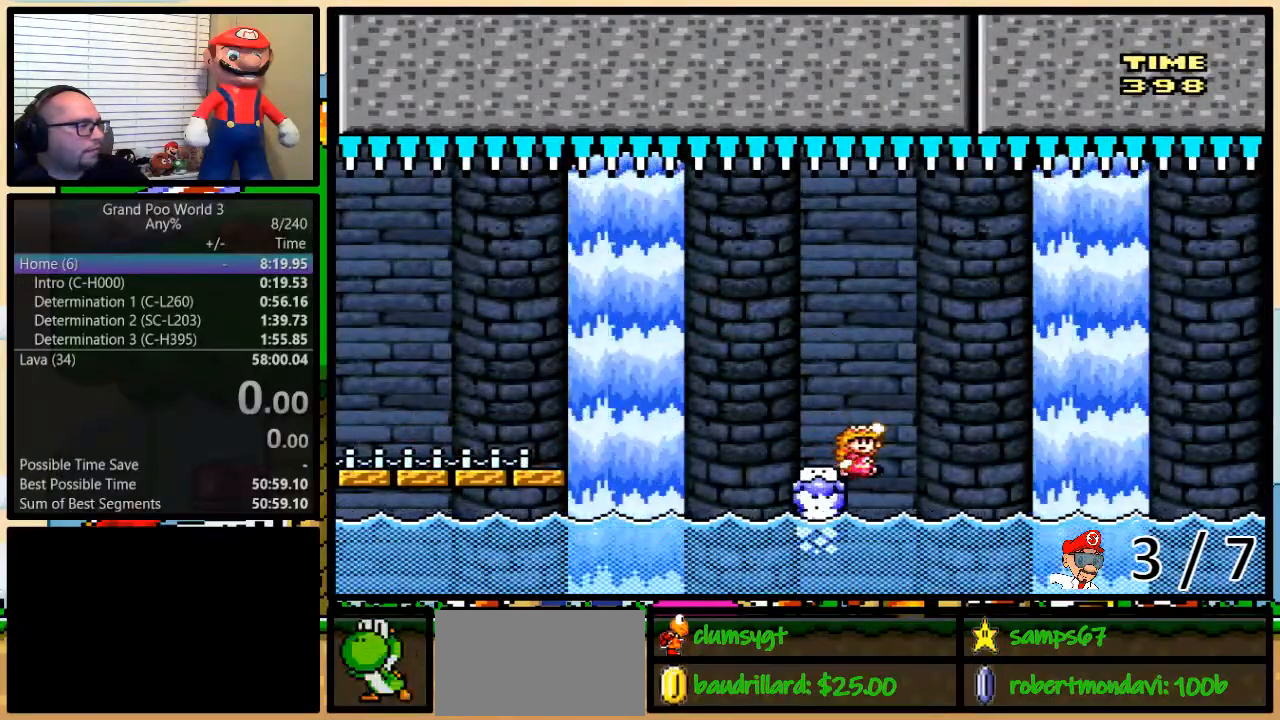
{"buttons": ["B", "Y", "DPAD_UP", "DPAD_RIGHT"], "events": []}
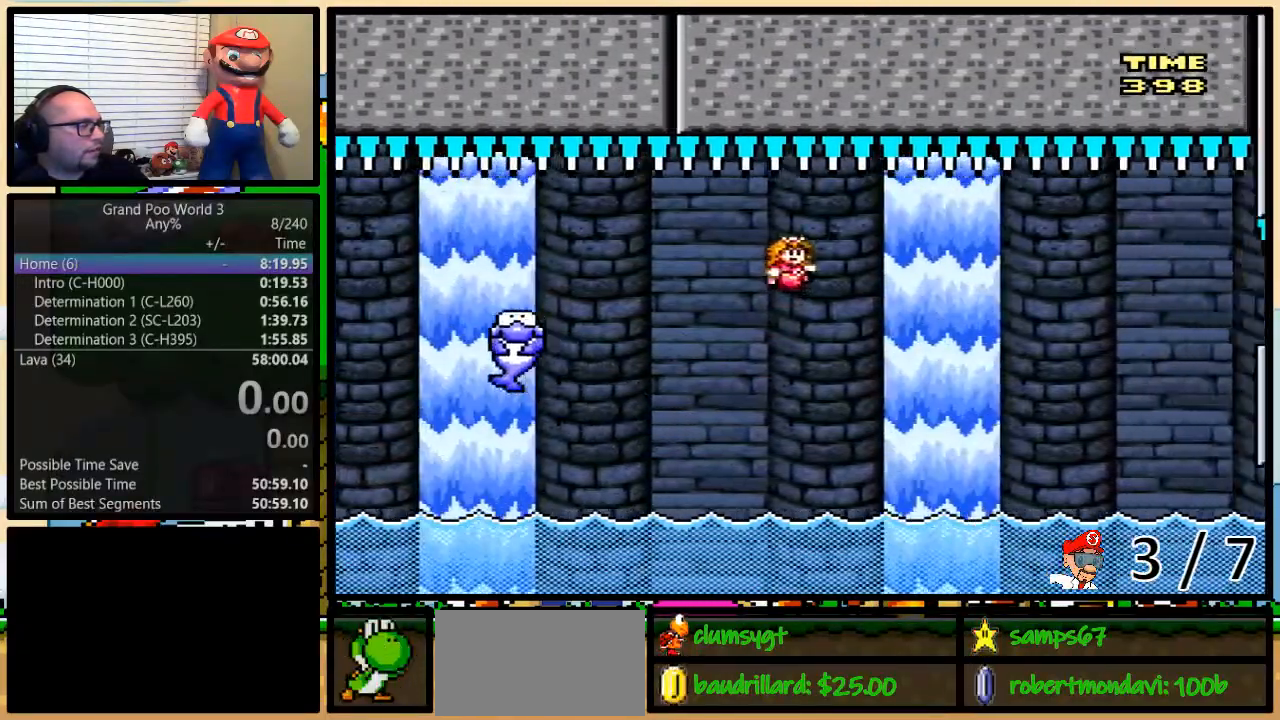
{"buttons": ["Y", "DPAD_UP", "DPAD_RIGHT"], "events": [[217, "DPAD_LEFT", "down"], [217, "DPAD_UP", "up"], [301, "DPAD_UP", "down"], [367, "B", "up"], [367, "DPAD_LEFT", "up"], [367, "DPAD_UP", "up"], [484, "DPAD_UP", "down"]]}
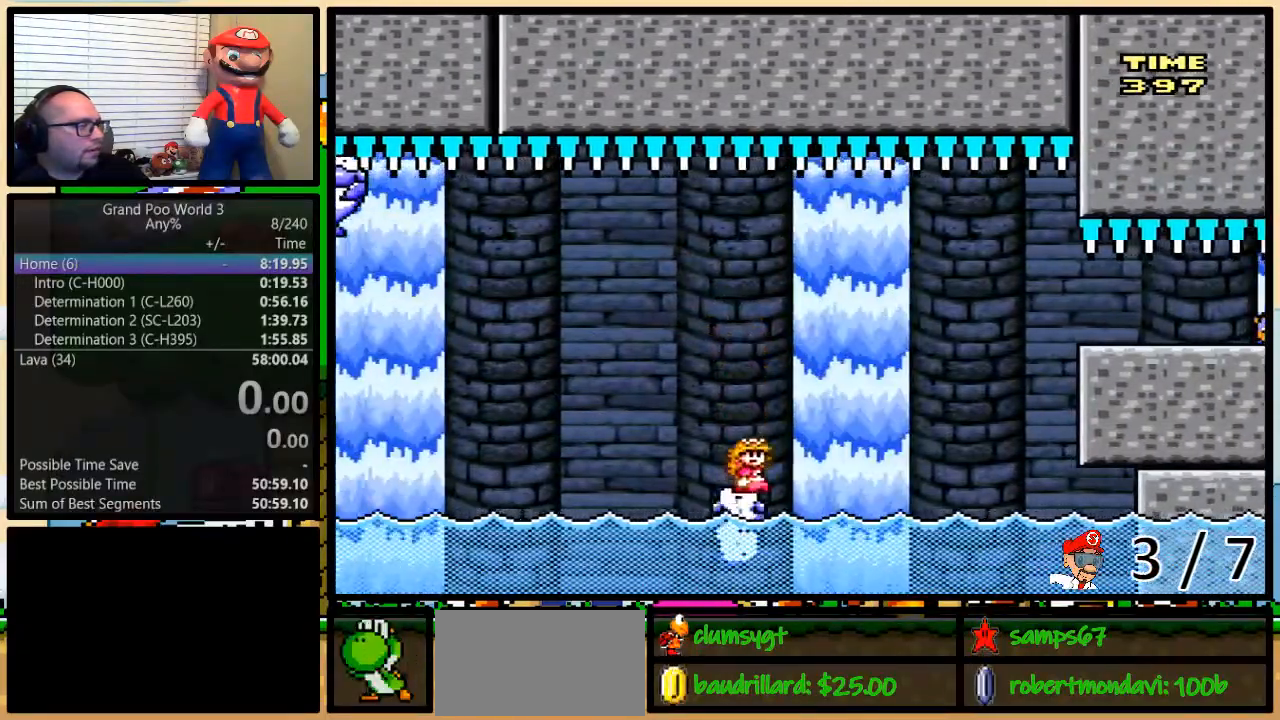
{"buttons": ["Y", "DPAD_UP", "DPAD_RIGHT"], "events": [[50, "B", "down"], [484, "B", "up"]]}
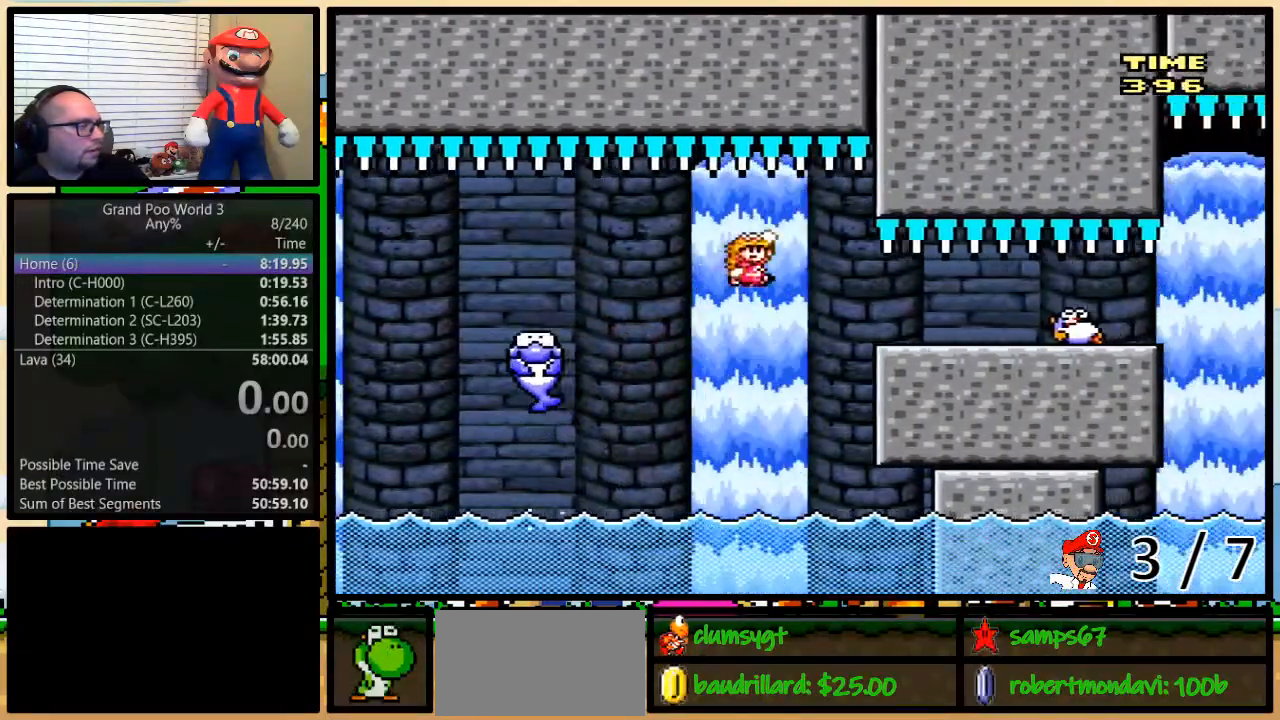
{"buttons": ["B", "Y", "DPAD_LEFT"], "events": [[17, "B", "down"], [434, "DPAD_LEFT", "down"], [434, "DPAD_RIGHT", "up"], [434, "DPAD_UP", "up"]]}
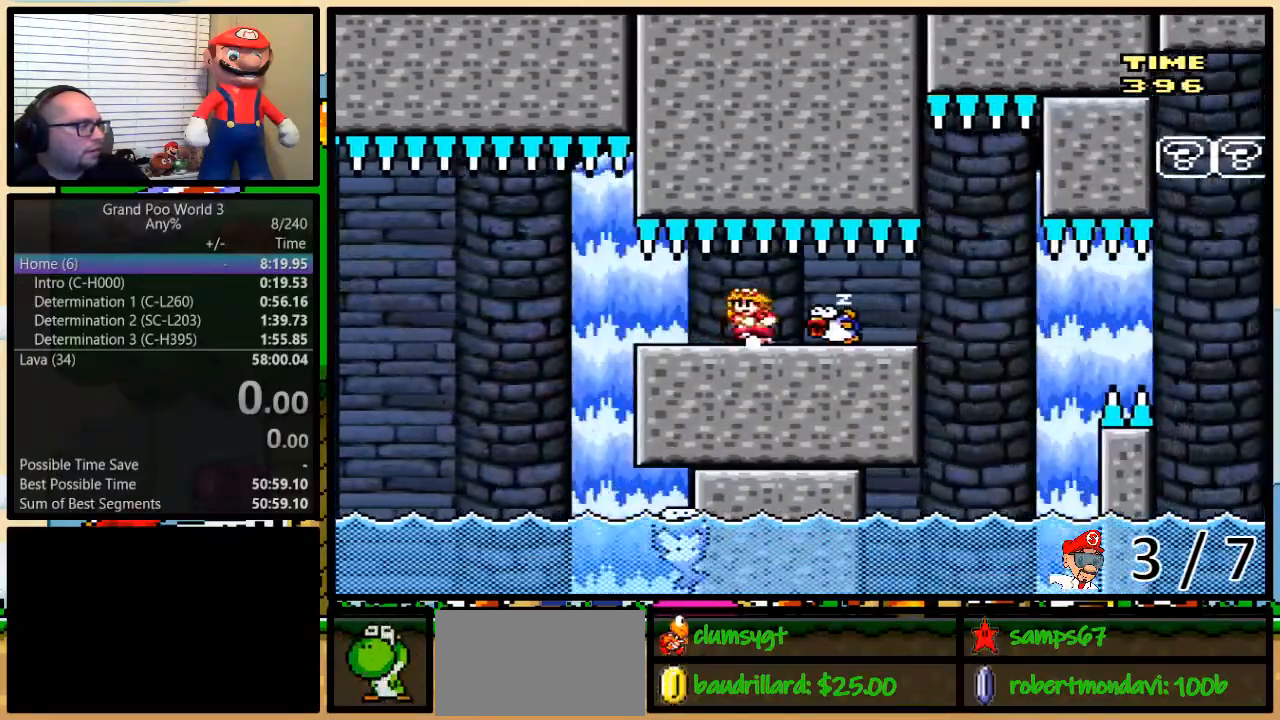
{"buttons": ["B", "Y", "DPAD_LEFT"], "events": []}
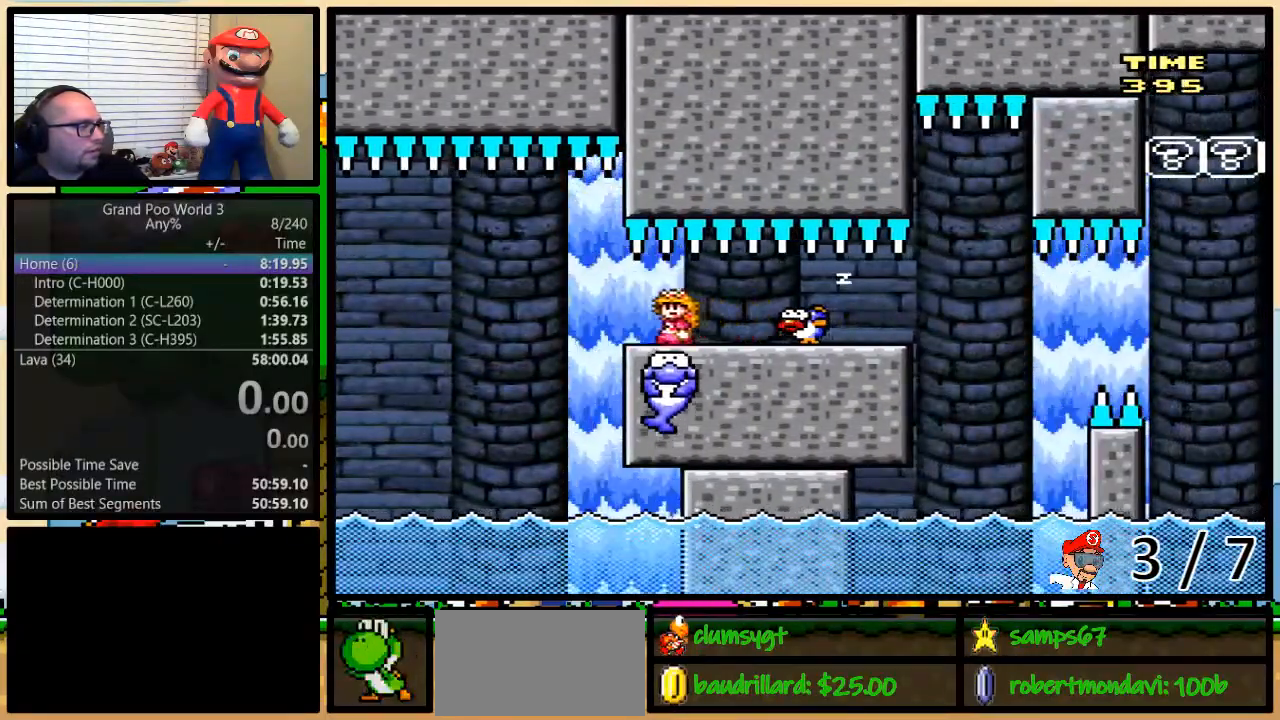
{"buttons": ["B", "Y", "DPAD_LEFT"], "events": [[351, "DPAD_UP", "down"], [367, "DPAD_RIGHT", "down"], [367, "DPAD_UP", "up"], [501, "DPAD_RIGHT", "up"]]}
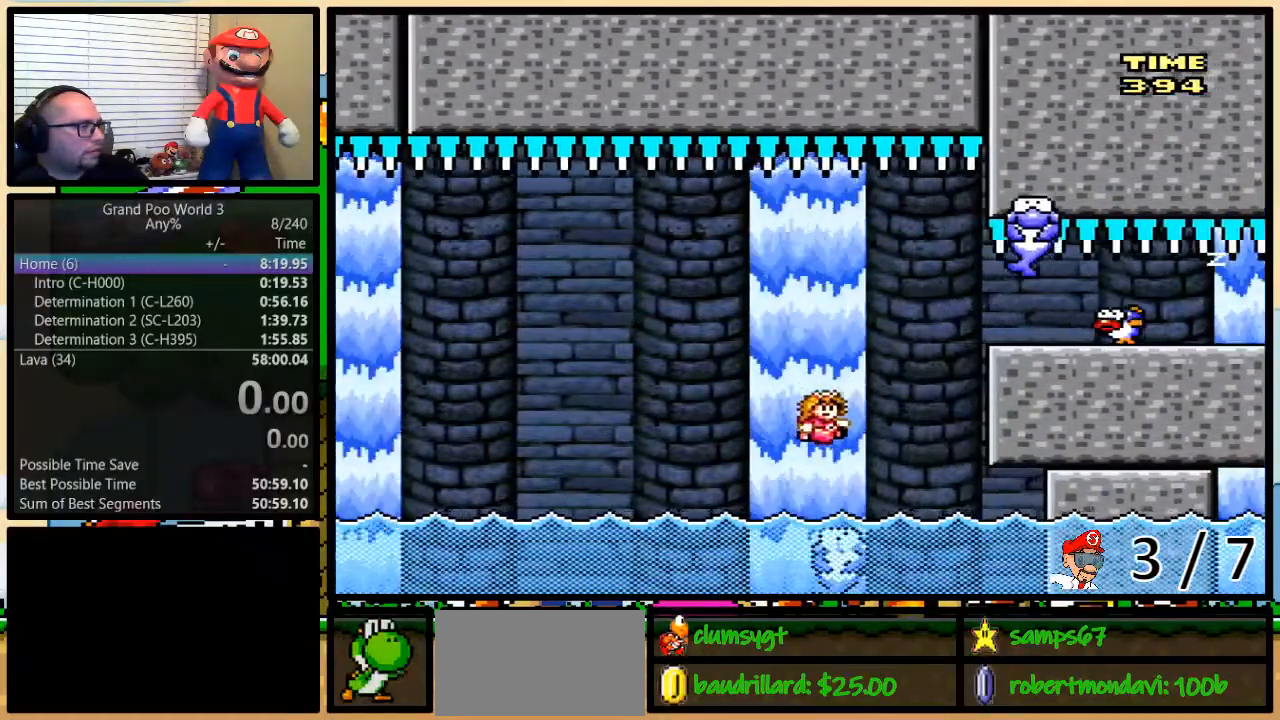
{"buttons": ["Y", "DPAD_UP", "DPAD_RIGHT"], "events": [[217, "DPAD_LEFT", "up"], [317, "B", "up"], [317, "DPAD_RIGHT", "down"], [350, "DPAD_UP", "down"]]}
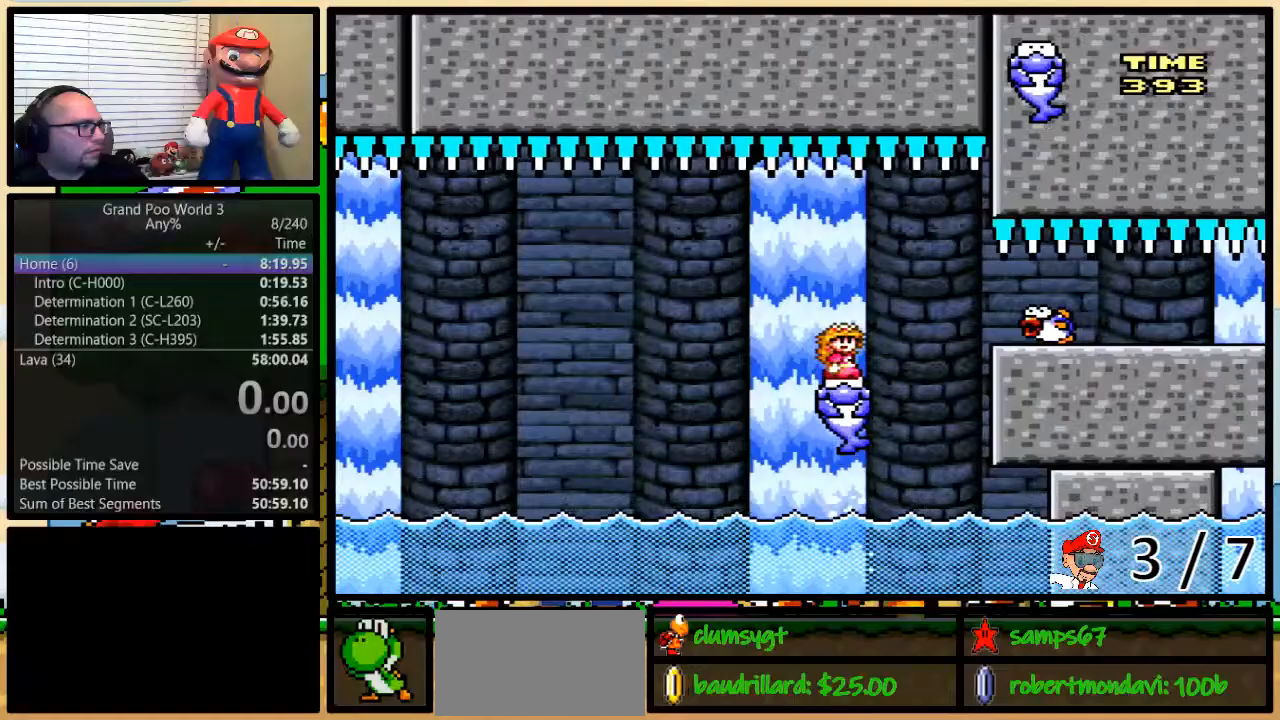
{"buttons": ["A", "Y", "DPAD_UP", "DPAD_RIGHT"], "events": [[50, "DPAD_UP", "up"], [67, "A", "down"], [134, "DPAD_LEFT", "down"], [134, "DPAD_RIGHT", "up"], [167, "A", "up"], [250, "DPAD_UP", "down"], [267, "DPAD_LEFT", "up"], [267, "DPAD_RIGHT", "down"], [267, "DPAD_UP", "up"], [334, "A", "down"], [484, "DPAD_UP", "down"]]}
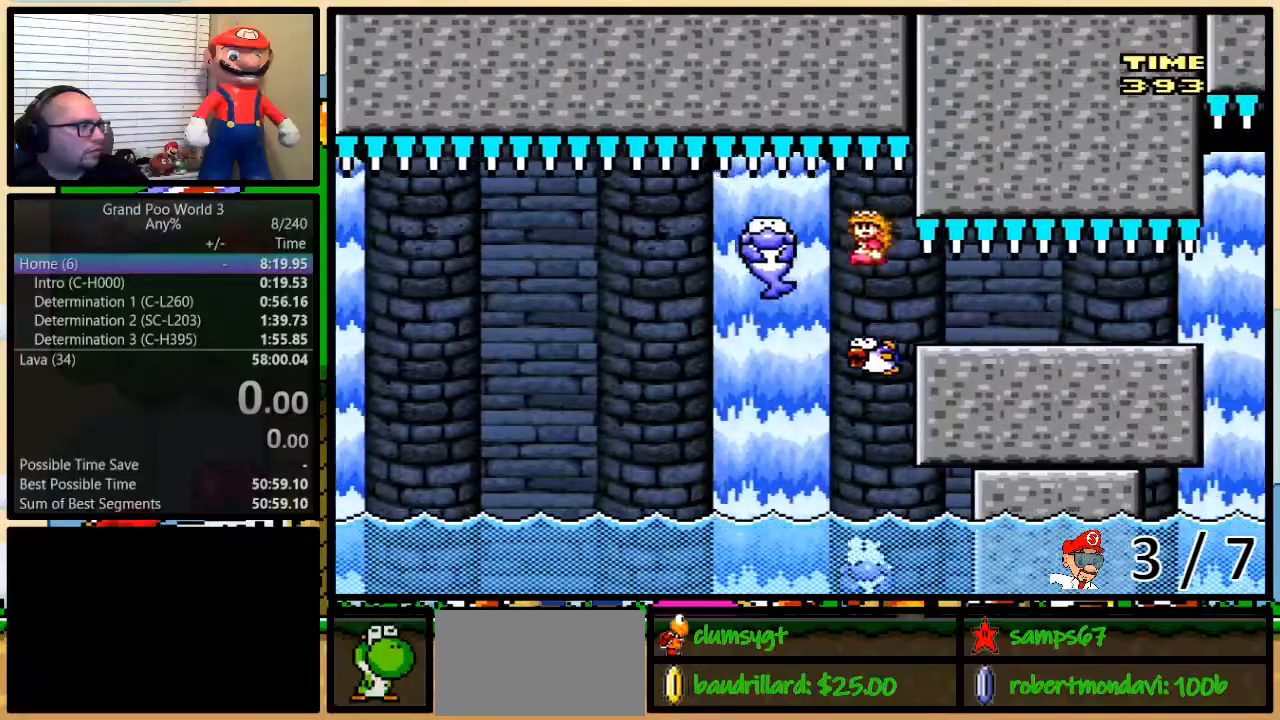
{"buttons": ["Y", "DPAD_RIGHT"], "events": [[16, "A", "up"], [317, "DPAD_UP", "up"]]}
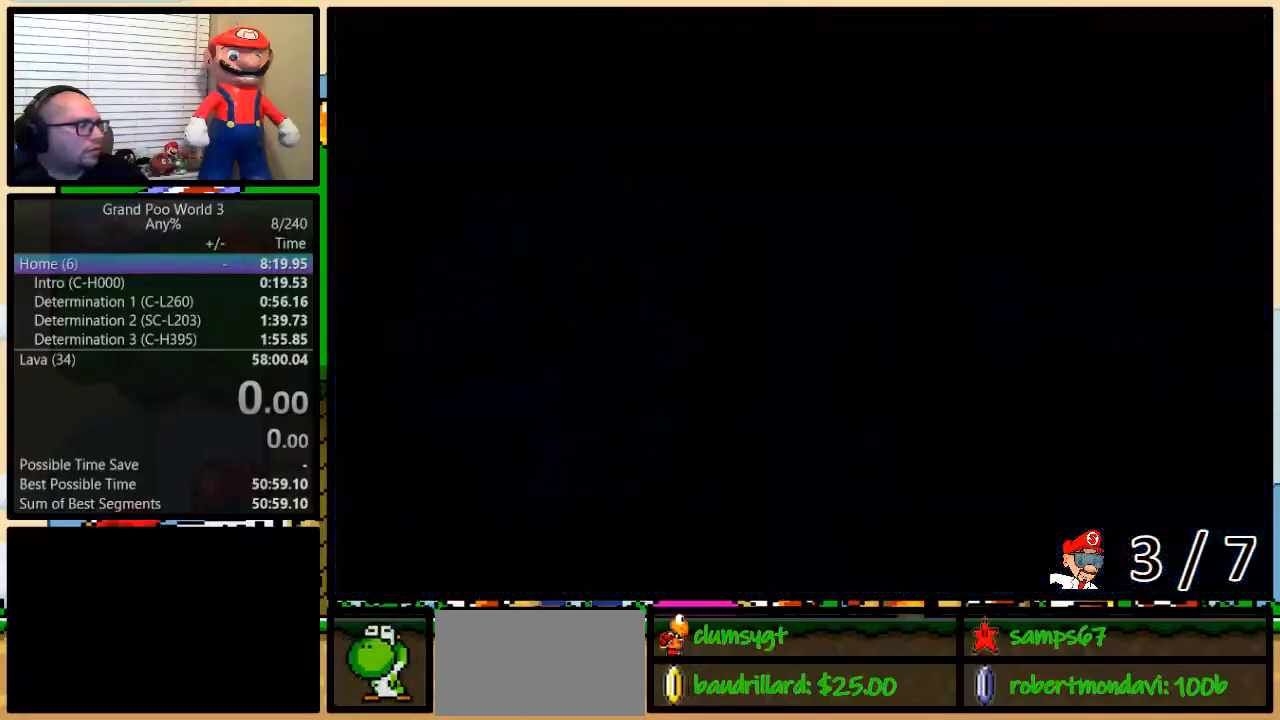
{"buttons": ["Y", "DPAD_RIGHT"], "events": []}
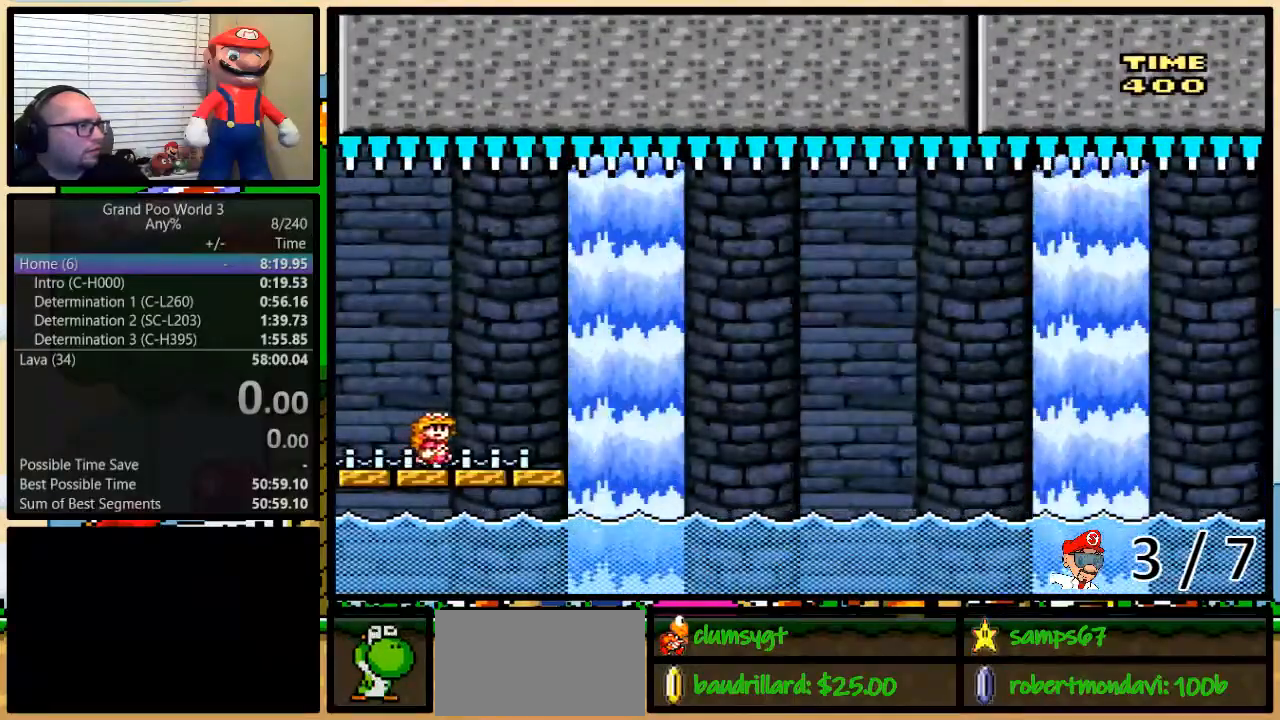
{"buttons": ["Y", "DPAD_UP", "DPAD_RIGHT"], "events": [[317, "DPAD_UP", "down"], [350, "A", "down"], [417, "A", "up"]]}
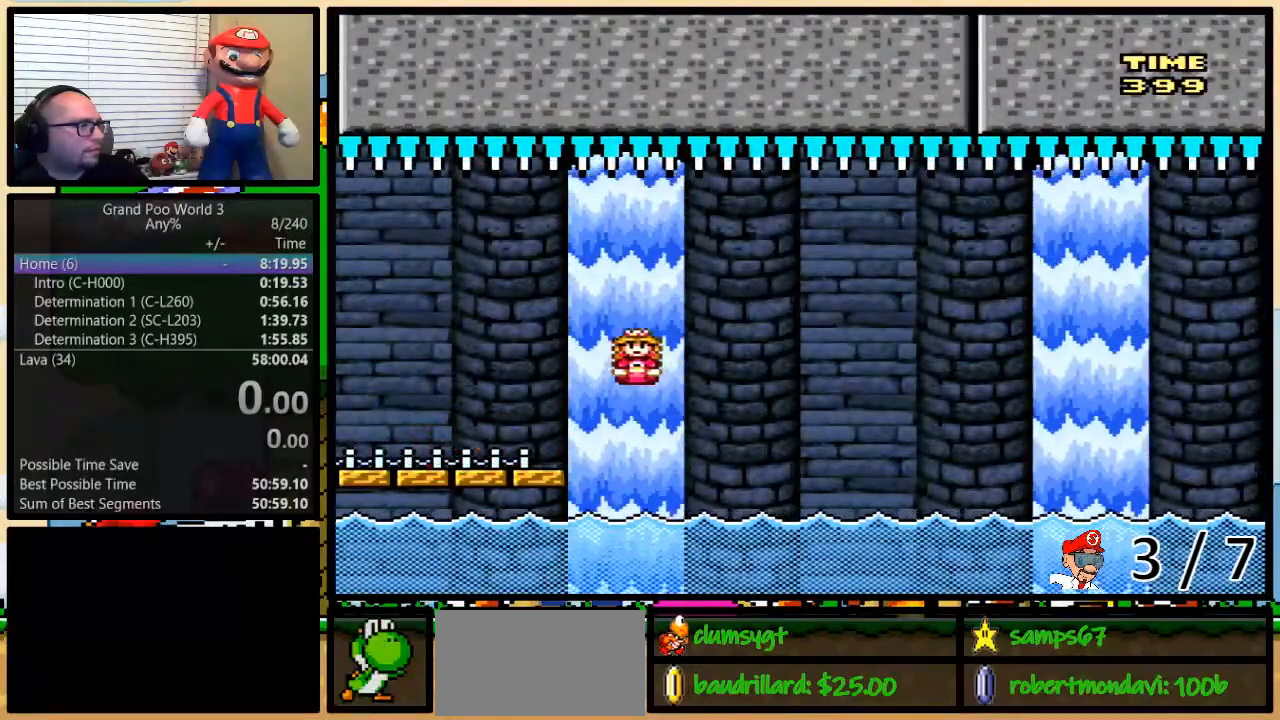
{"buttons": ["Y", "DPAD_RIGHT"], "events": [[17, "A", "down"], [50, "DPAD_UP", "up"], [284, "DPAD_LEFT", "down"], [351, "DPAD_RIGHT", "up"], [417, "DPAD_UP", "down"], [451, "DPAD_LEFT", "up"], [451, "DPAD_RIGHT", "down"], [484, "A", "up"], [484, "DPAD_UP", "up"]]}
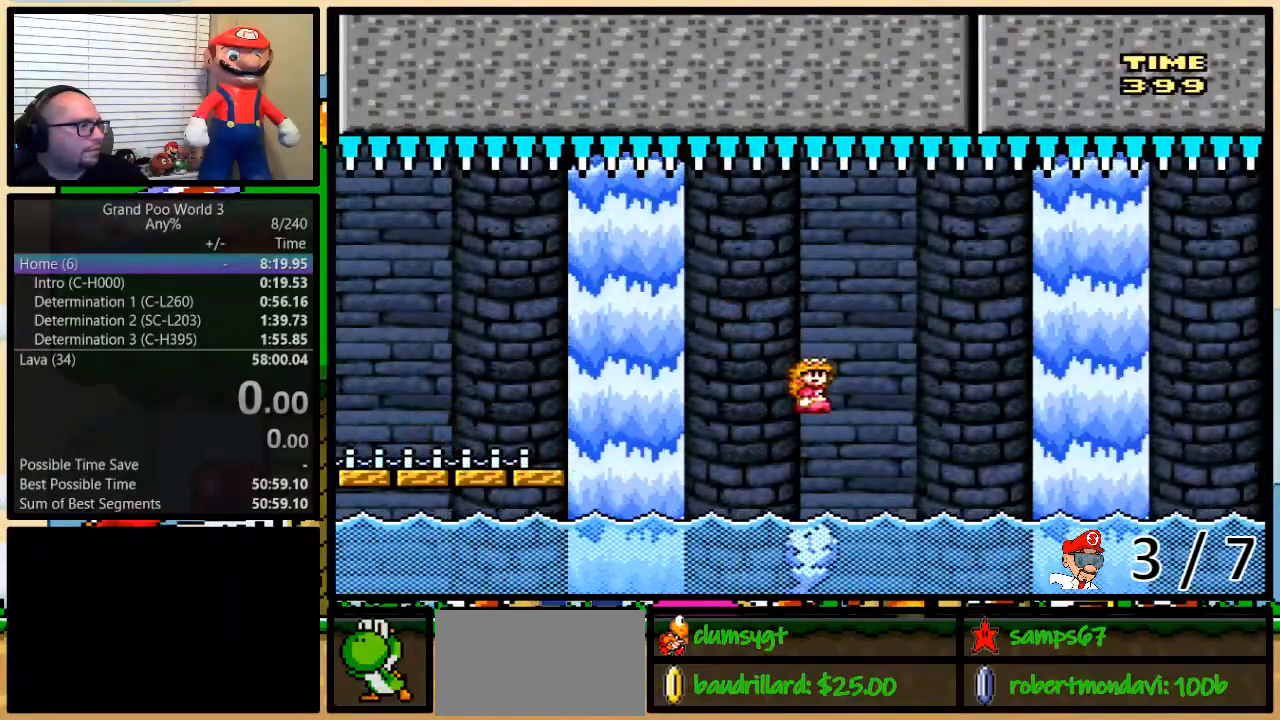
{"buttons": ["B", "Y", "DPAD_UP", "DPAD_RIGHT"], "events": [[33, "DPAD_UP", "down"], [167, "B", "down"]]}